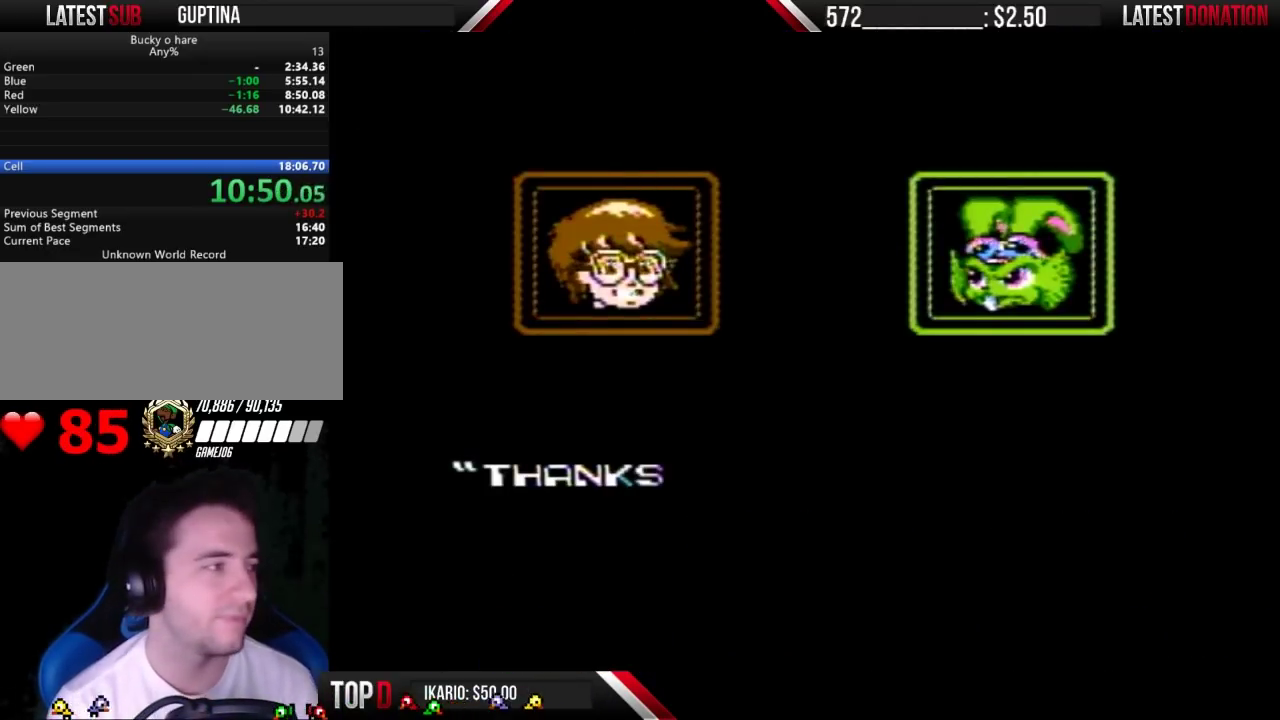
Gameplay with a controller (Nintendo layout); each line is a JSON object with the inputs held at the frame after it. "events" lists button and stick changes between this image and that frame as [ms after this image, input, new state], when the widget could be followed in between. Not read: L3 R3 START.
{"buttons": ["B"], "events": [[233, "B", "down"], [433, "A", "down"], [500, "A", "up"]]}
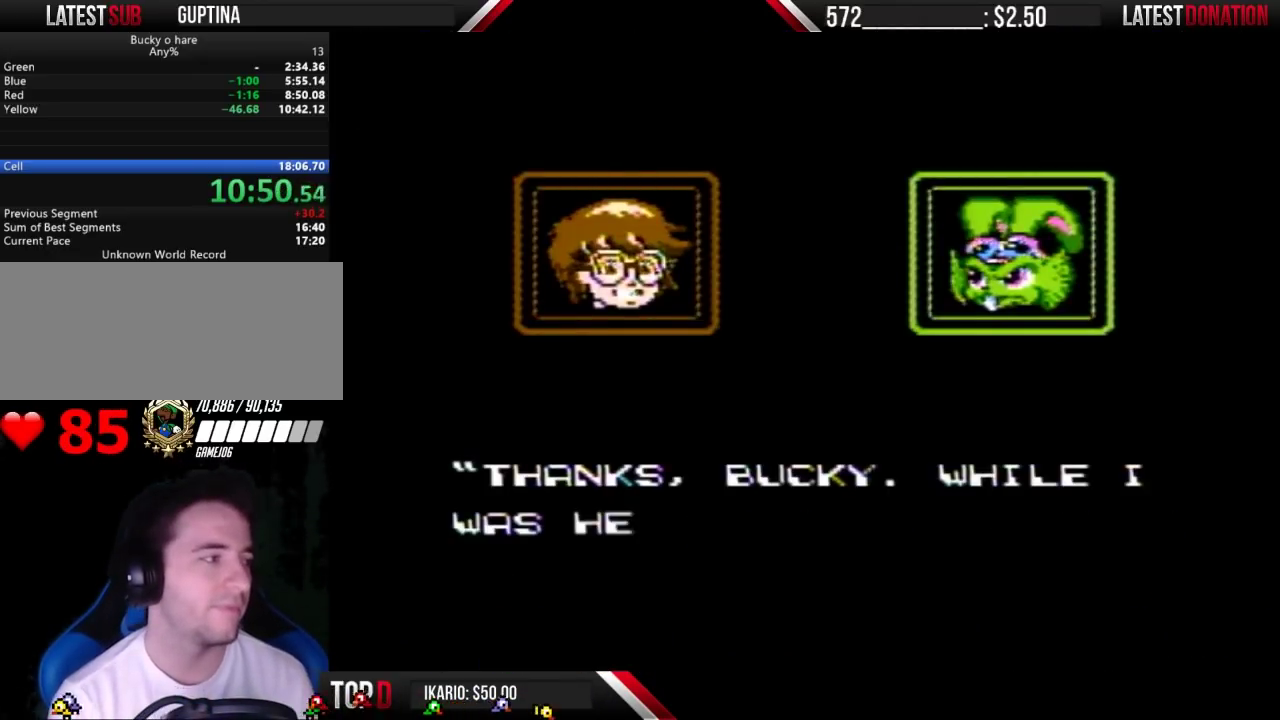
{"buttons": ["B"], "events": []}
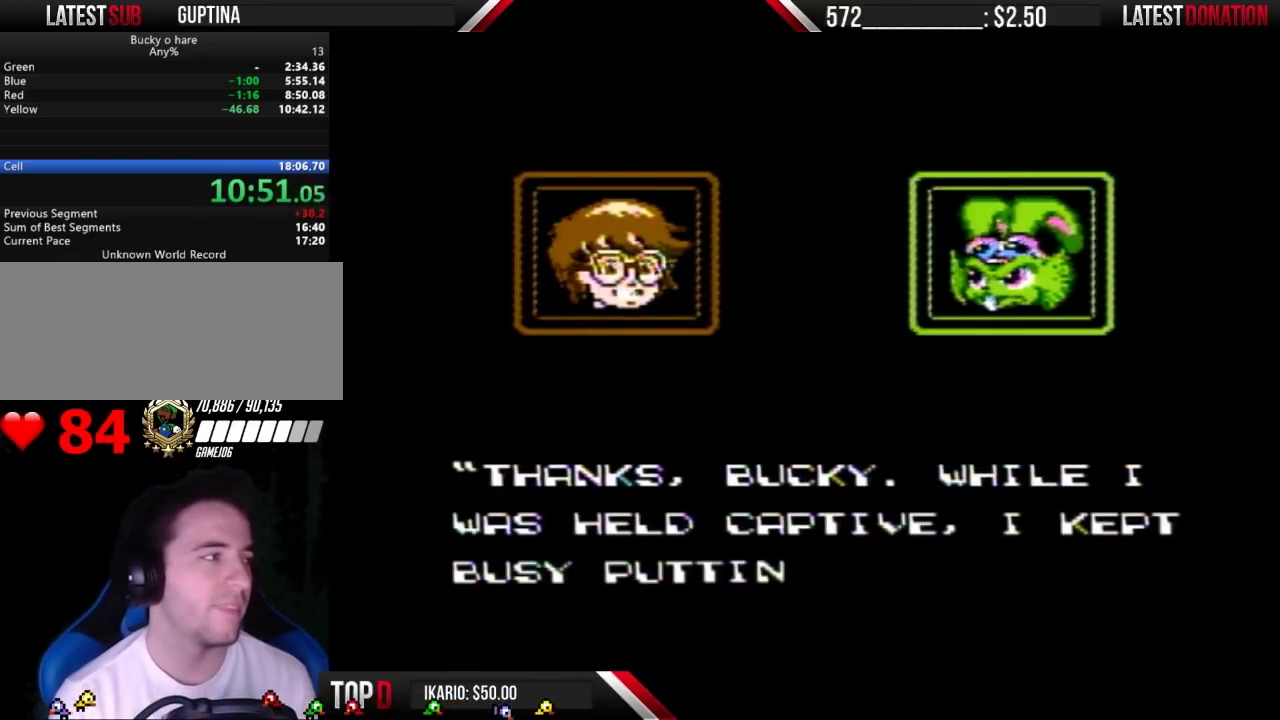
{"buttons": ["A", "B"], "events": [[167, "A", "down"], [233, "A", "up"], [433, "A", "down"]]}
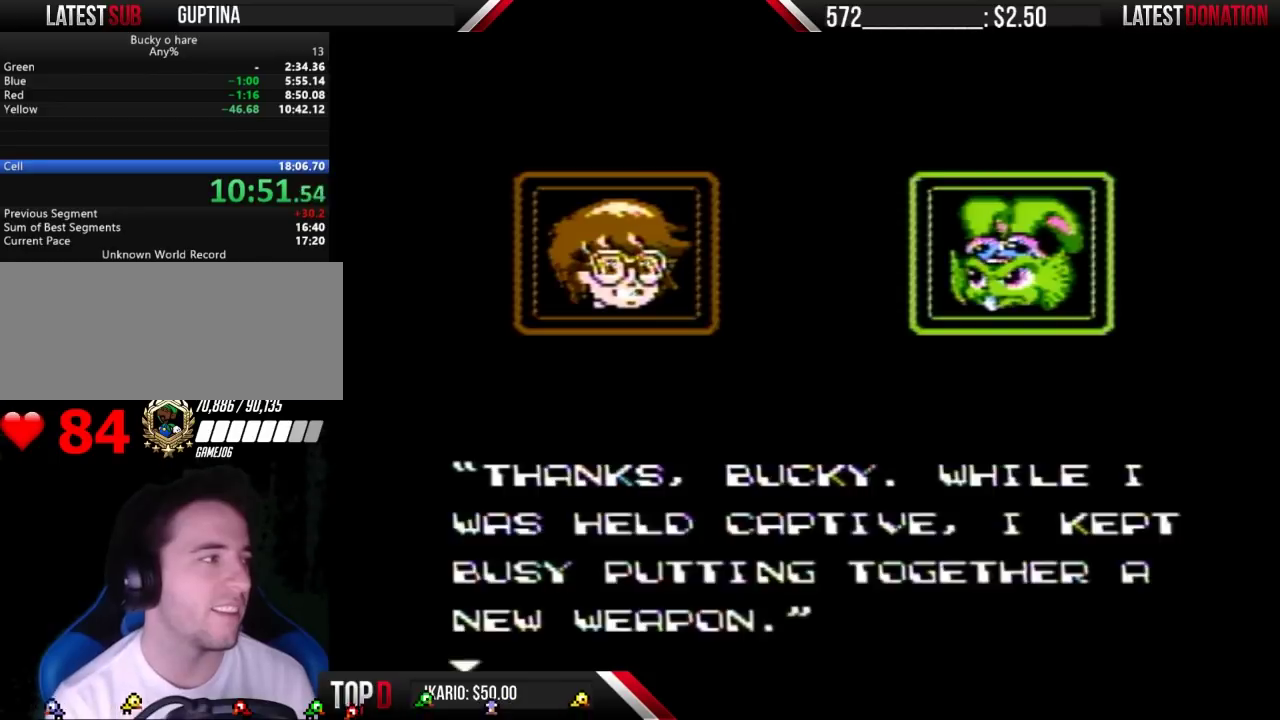
{"buttons": ["A", "B"], "events": [[133, "A", "up"], [200, "A", "down"], [267, "A", "up"], [333, "A", "down"], [400, "A", "up"], [467, "A", "down"]]}
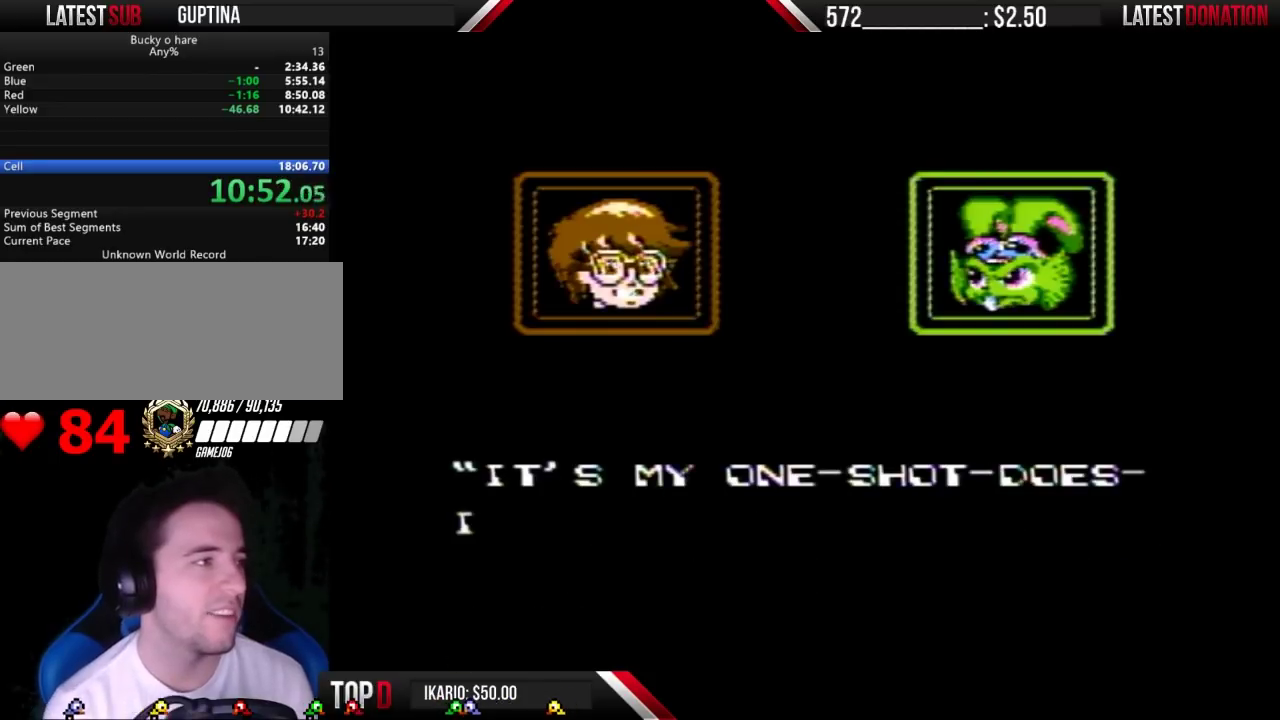
{"buttons": ["B"], "events": [[67, "A", "up"], [267, "A", "down"], [333, "A", "up"], [400, "A", "down"], [467, "A", "up"]]}
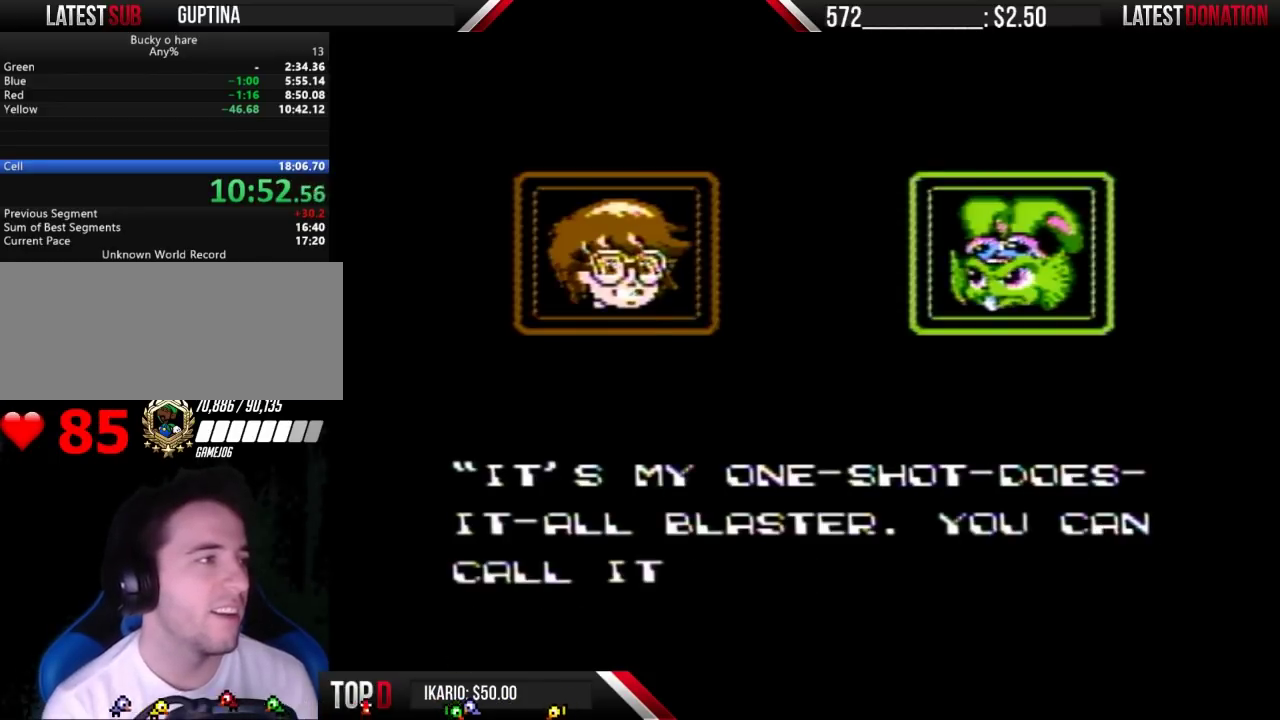
{"buttons": ["A", "B"], "events": [[67, "A", "down"], [133, "A", "up"], [500, "A", "down"]]}
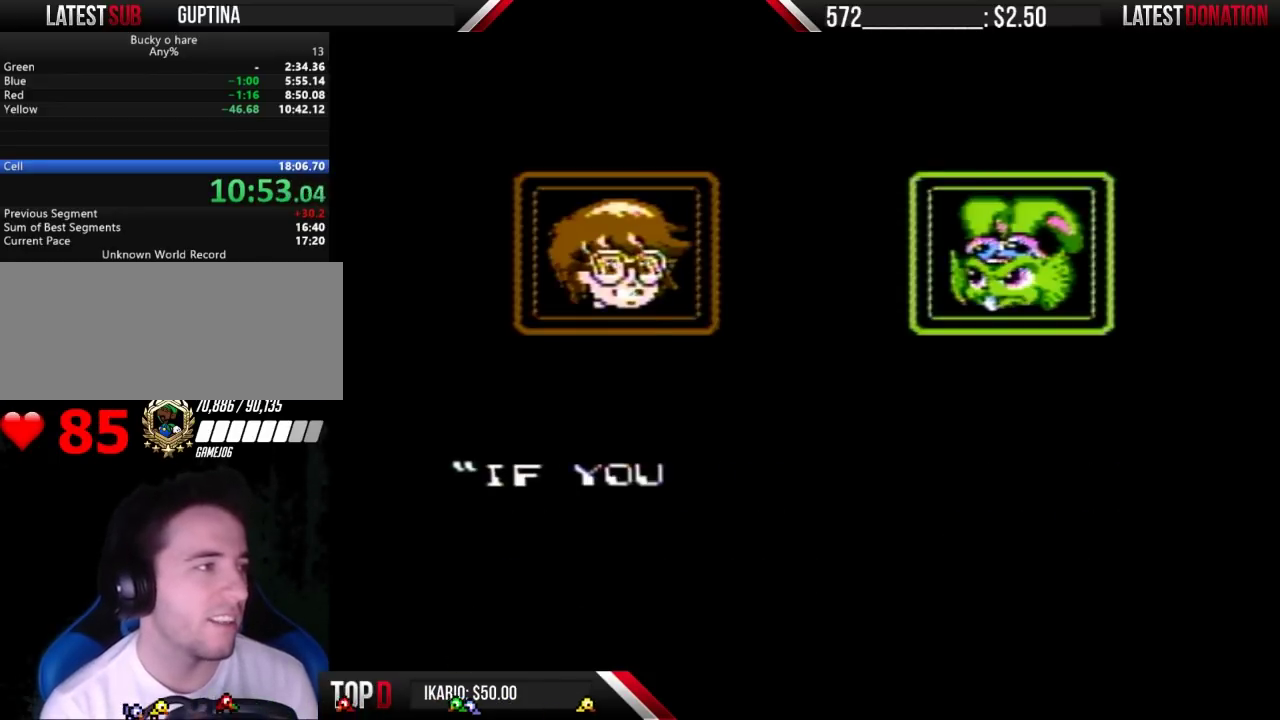
{"buttons": ["A", "B"], "events": [[67, "A", "up"], [467, "A", "down"]]}
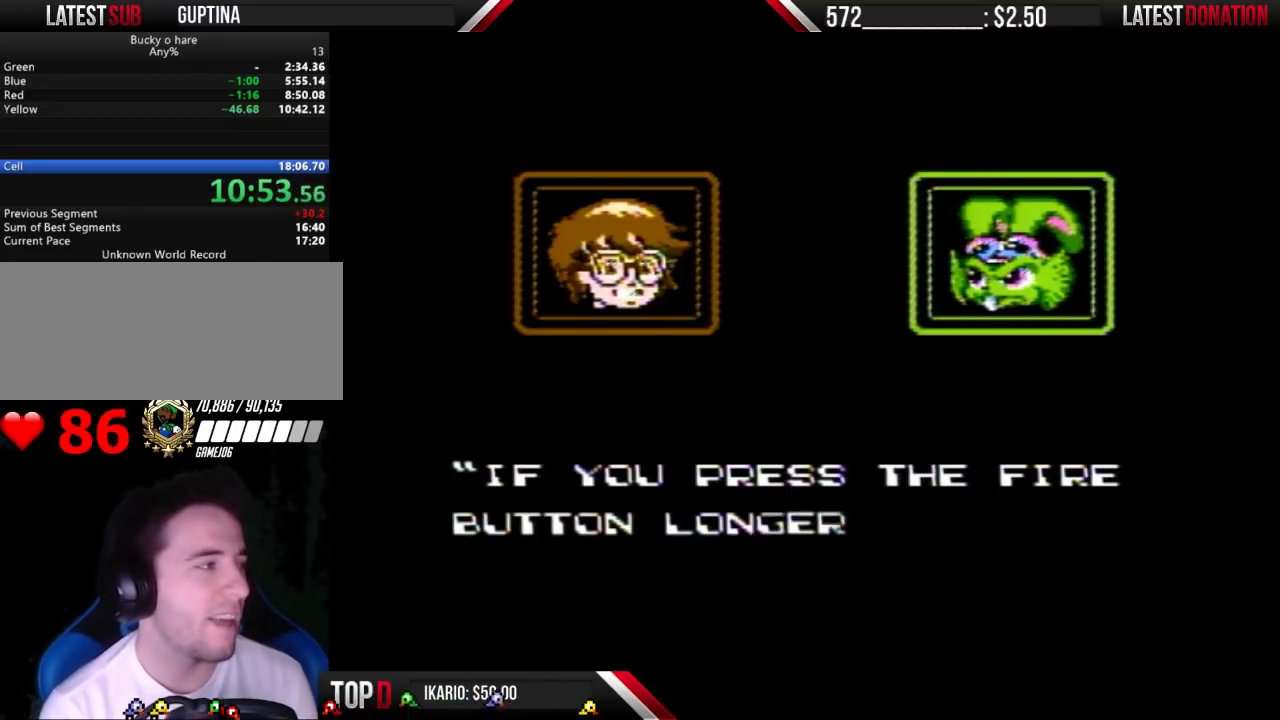
{"buttons": ["B"], "events": [[33, "A", "up"], [367, "A", "down"], [467, "A", "up"]]}
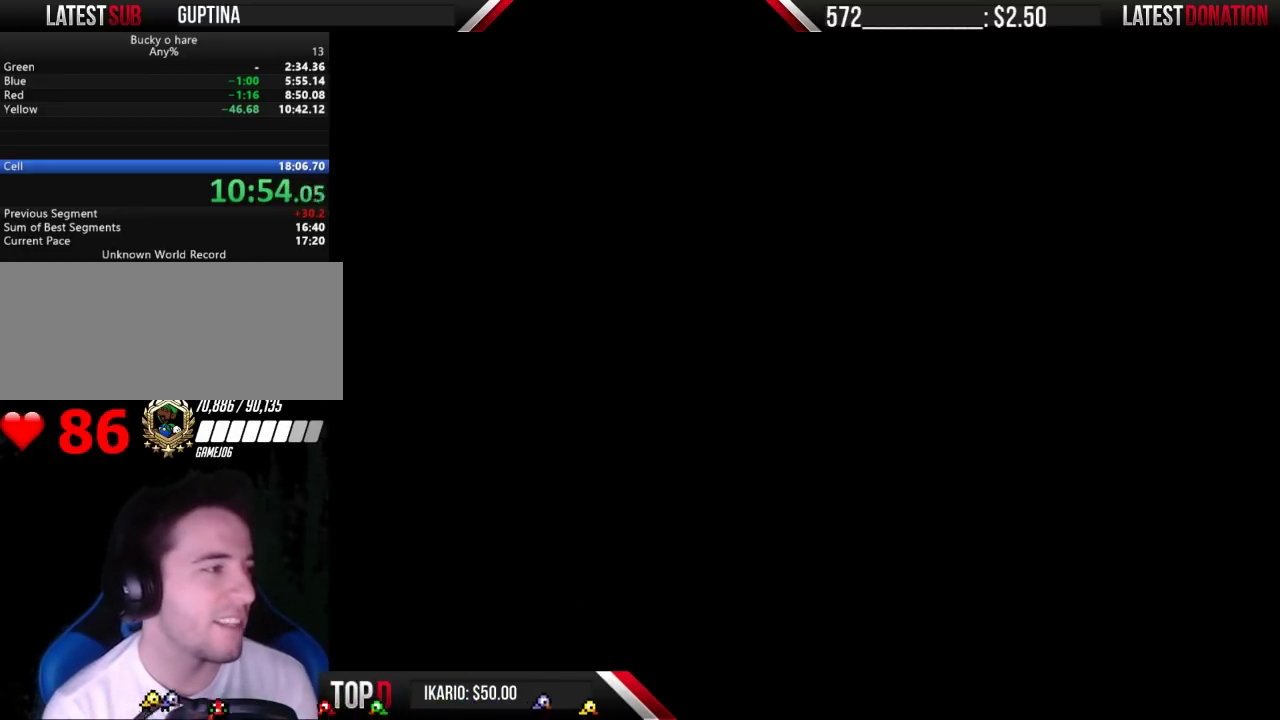
{"buttons": ["B"], "events": [[100, "A", "down"], [167, "A", "up"], [400, "A", "down"], [467, "A", "up"]]}
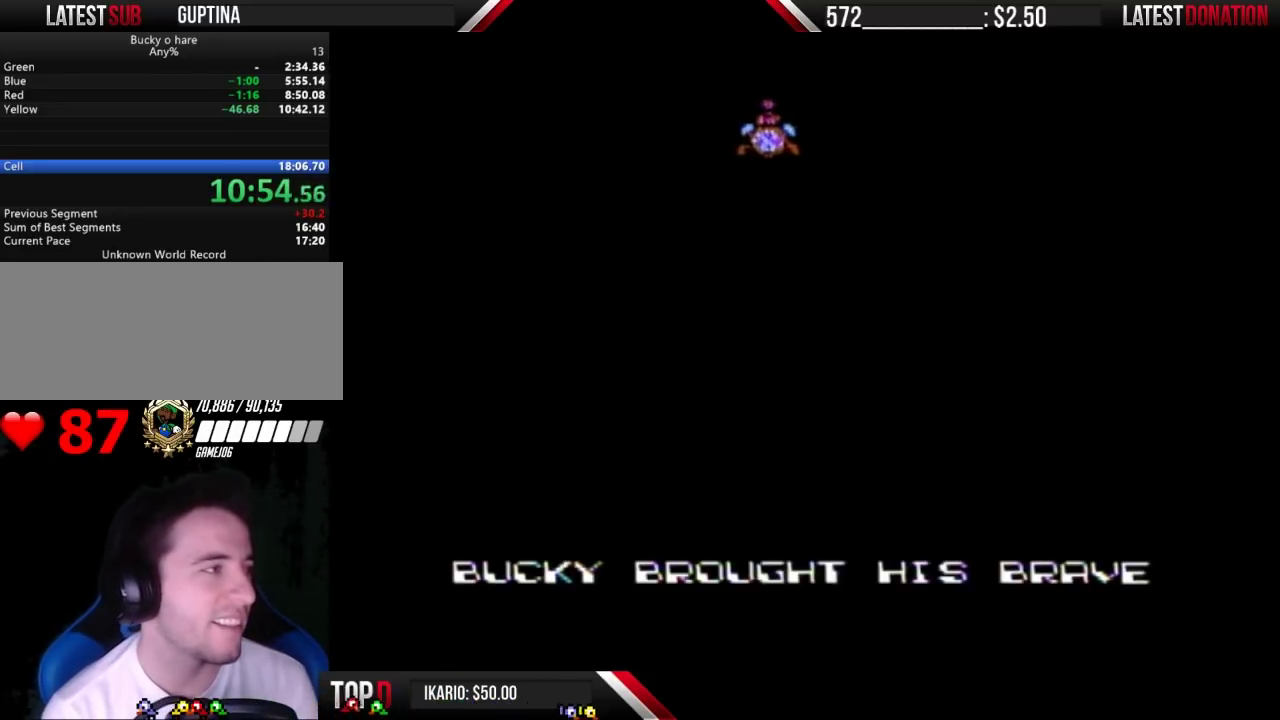
{"buttons": ["B"], "events": [[33, "A", "down"], [100, "A", "up"], [300, "A", "down"], [367, "A", "up"]]}
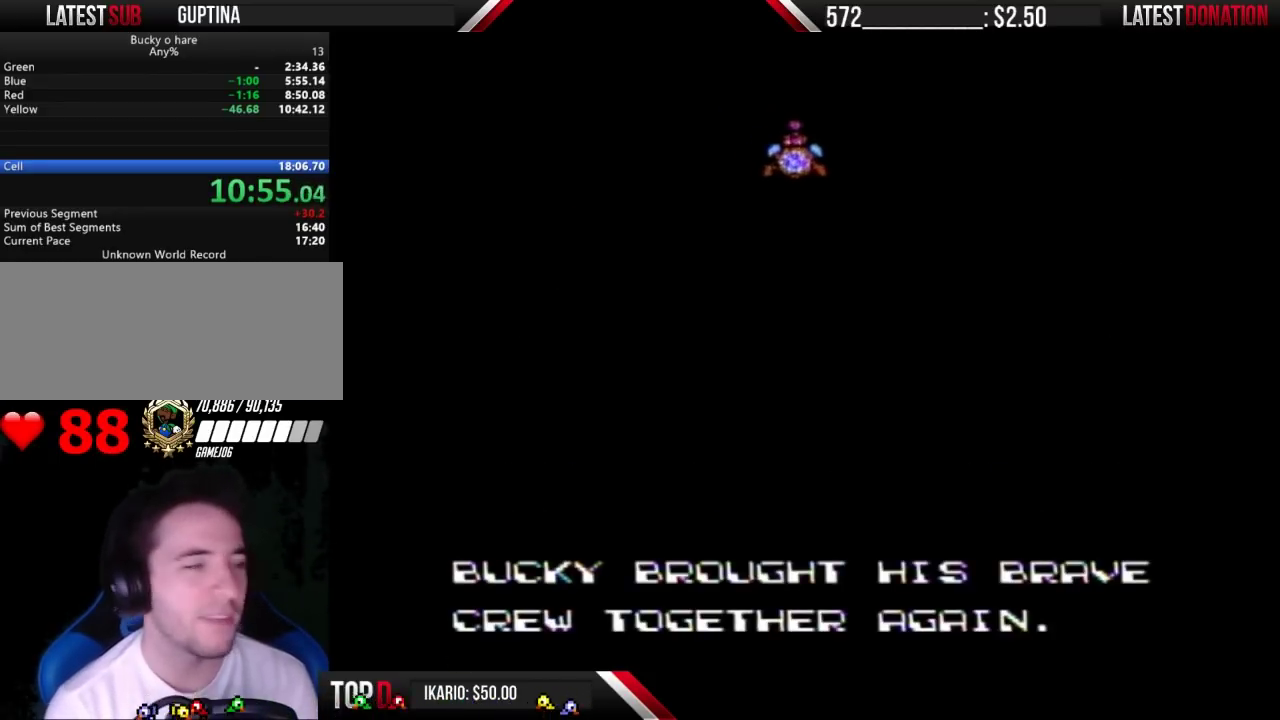
{"buttons": ["A", "B"], "events": [[100, "A", "down"], [267, "A", "up"], [500, "A", "down"]]}
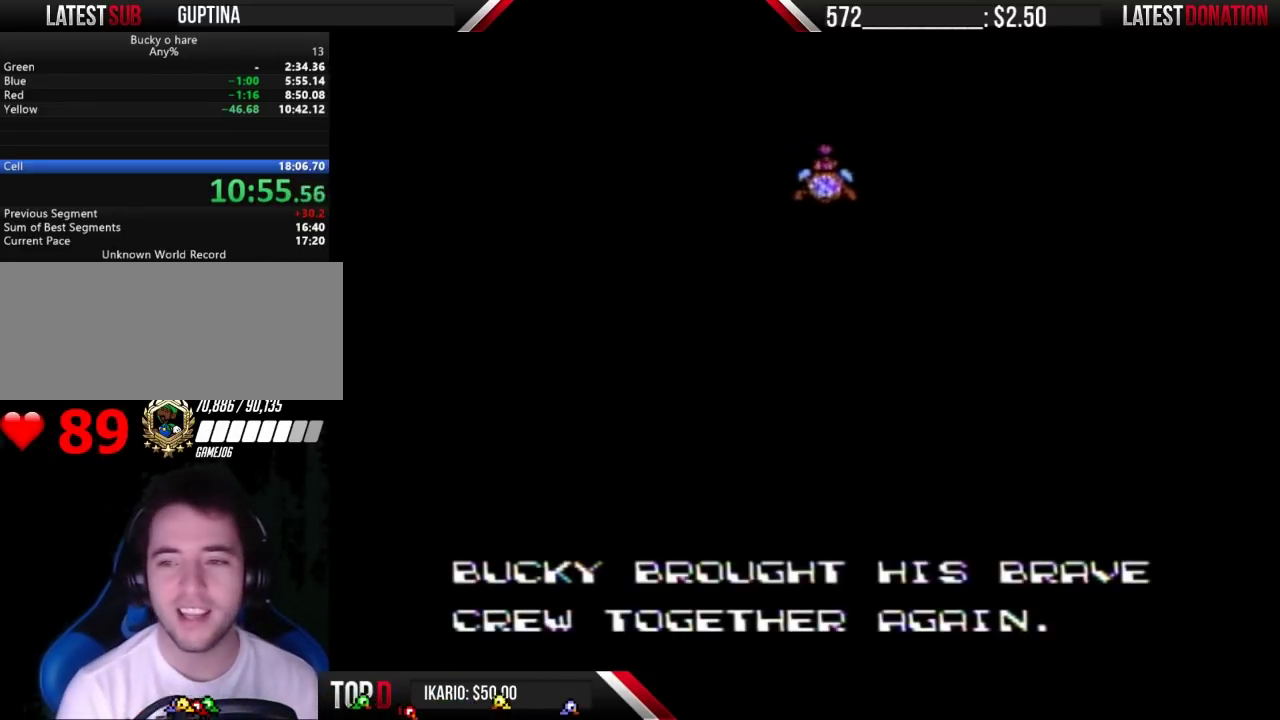
{"buttons": ["B"], "events": [[67, "A", "up"], [267, "A", "down"], [333, "A", "up"], [400, "A", "down"], [500, "A", "up"]]}
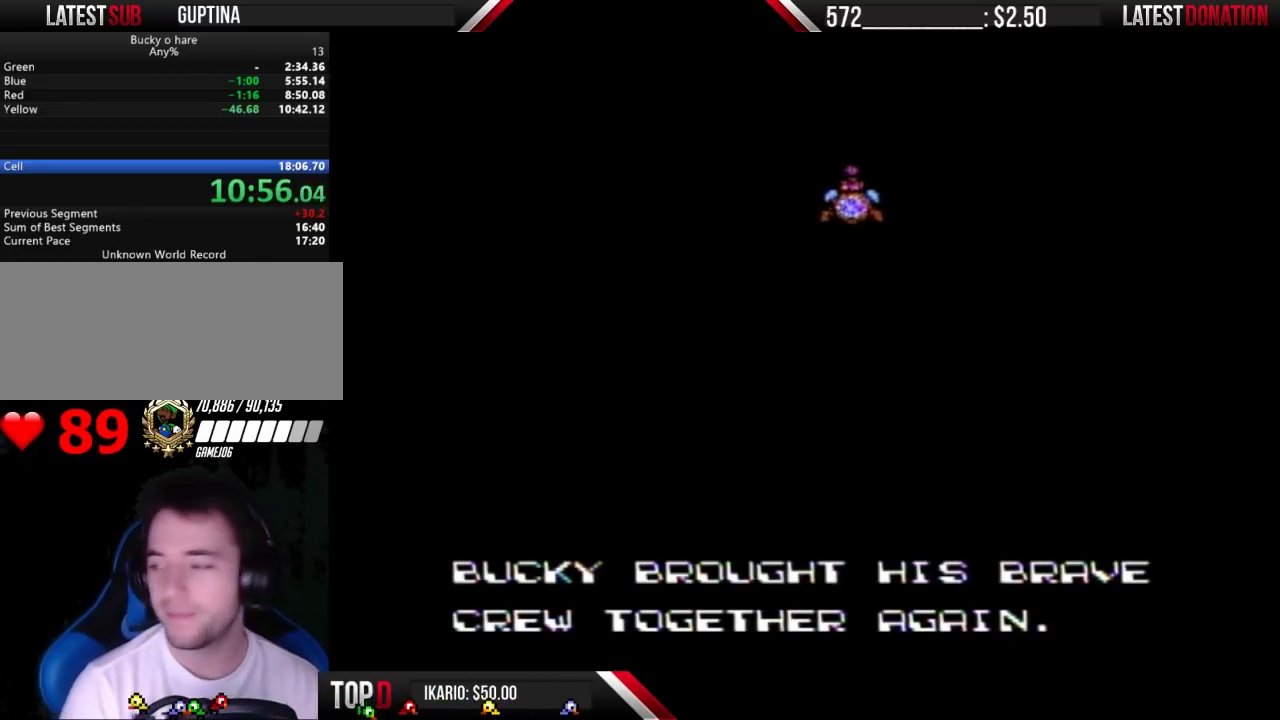
{"buttons": [], "events": [[67, "A", "down"], [267, "B", "up"], [333, "A", "up"], [433, "B", "down"], [500, "B", "up"]]}
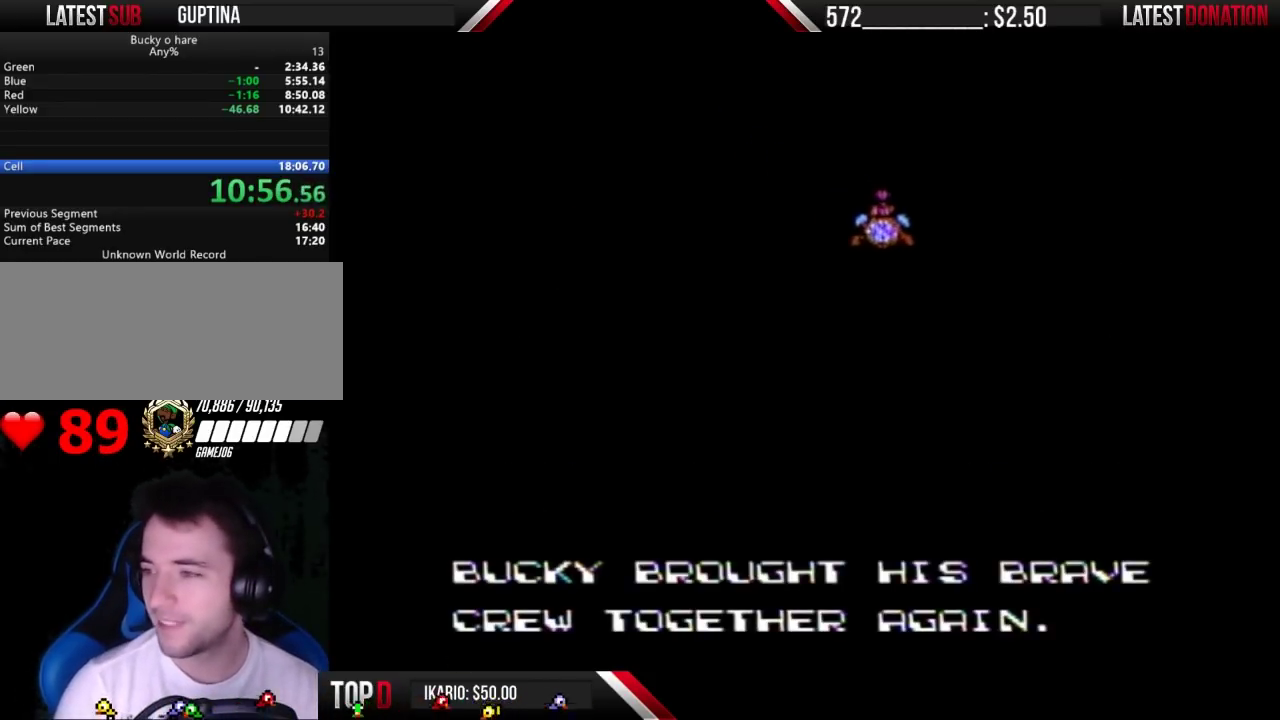
{"buttons": [], "events": [[100, "A", "down"], [100, "B", "down"], [167, "A", "up"], [167, "B", "up"], [233, "A", "down"], [233, "B", "down"], [300, "A", "up"], [300, "B", "up"]]}
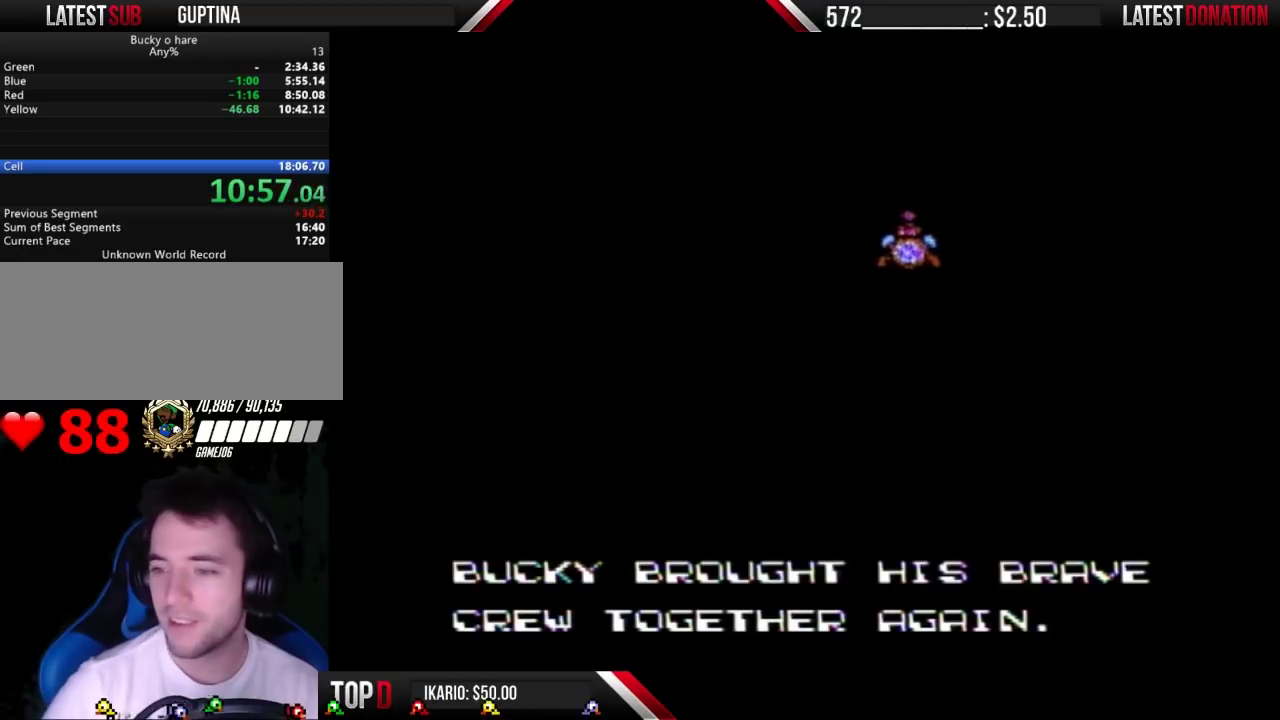
{"buttons": ["B"], "events": [[33, "A", "down"], [67, "A", "up"], [133, "A", "down"], [200, "A", "up"], [267, "A", "down"], [333, "B", "down"], [367, "A", "up"], [367, "B", "up"], [433, "A", "down"], [500, "A", "up"], [500, "B", "down"]]}
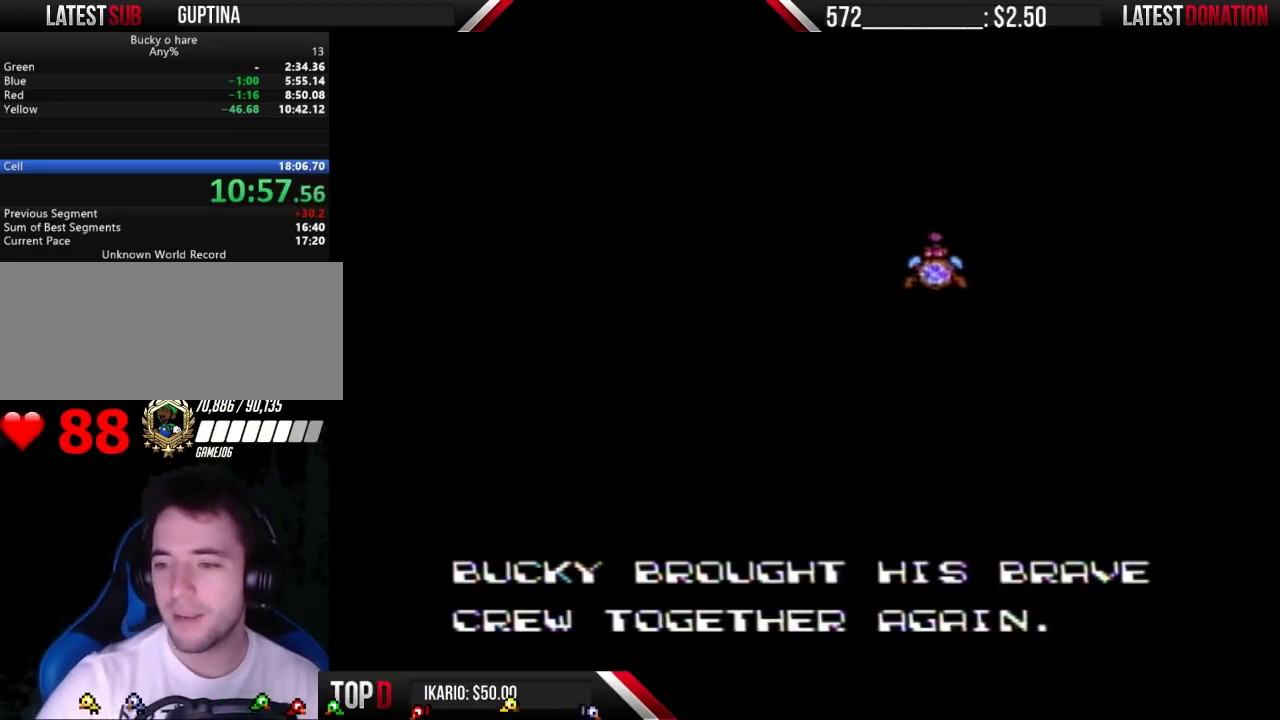
{"buttons": [], "events": [[33, "B", "up"], [100, "A", "down"], [100, "B", "down"], [167, "A", "up"], [167, "B", "up"], [233, "A", "down"], [233, "B", "down"], [300, "A", "up"], [333, "B", "up"], [400, "A", "down"], [433, "B", "down"], [467, "A", "up"], [467, "B", "up"]]}
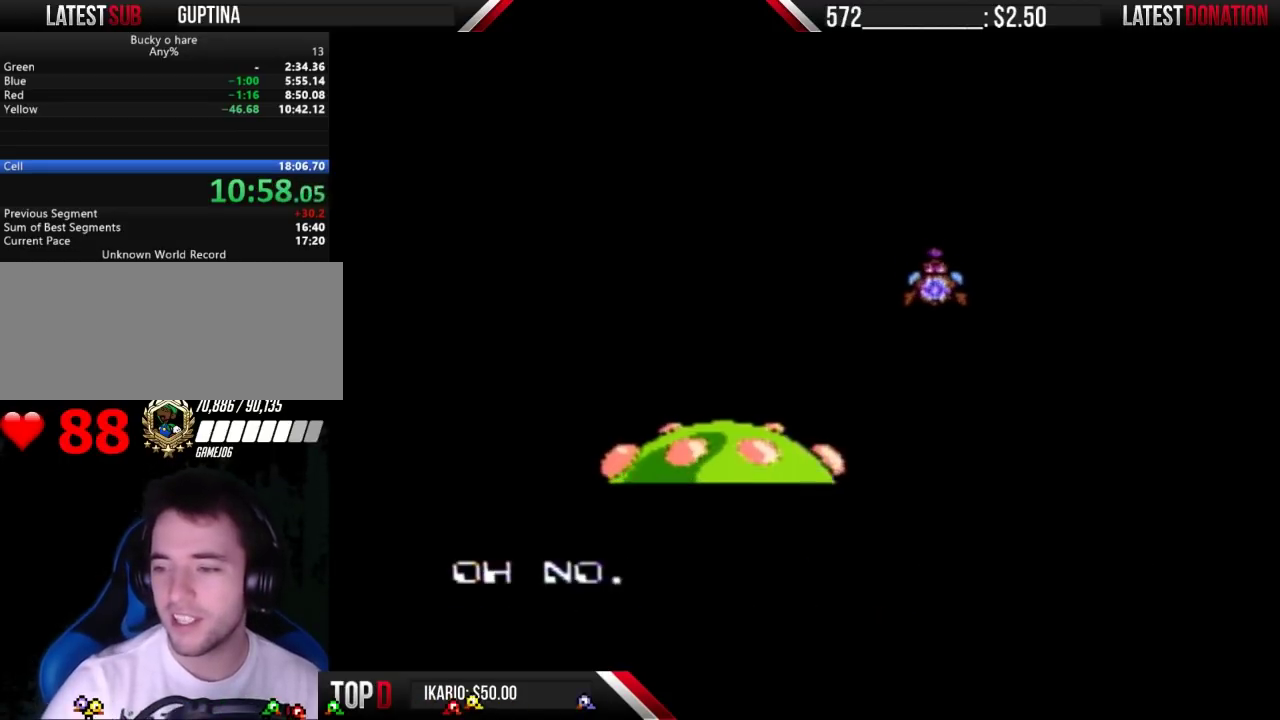
{"buttons": [], "events": [[67, "B", "down"], [133, "B", "up"], [367, "B", "down"], [433, "B", "up"]]}
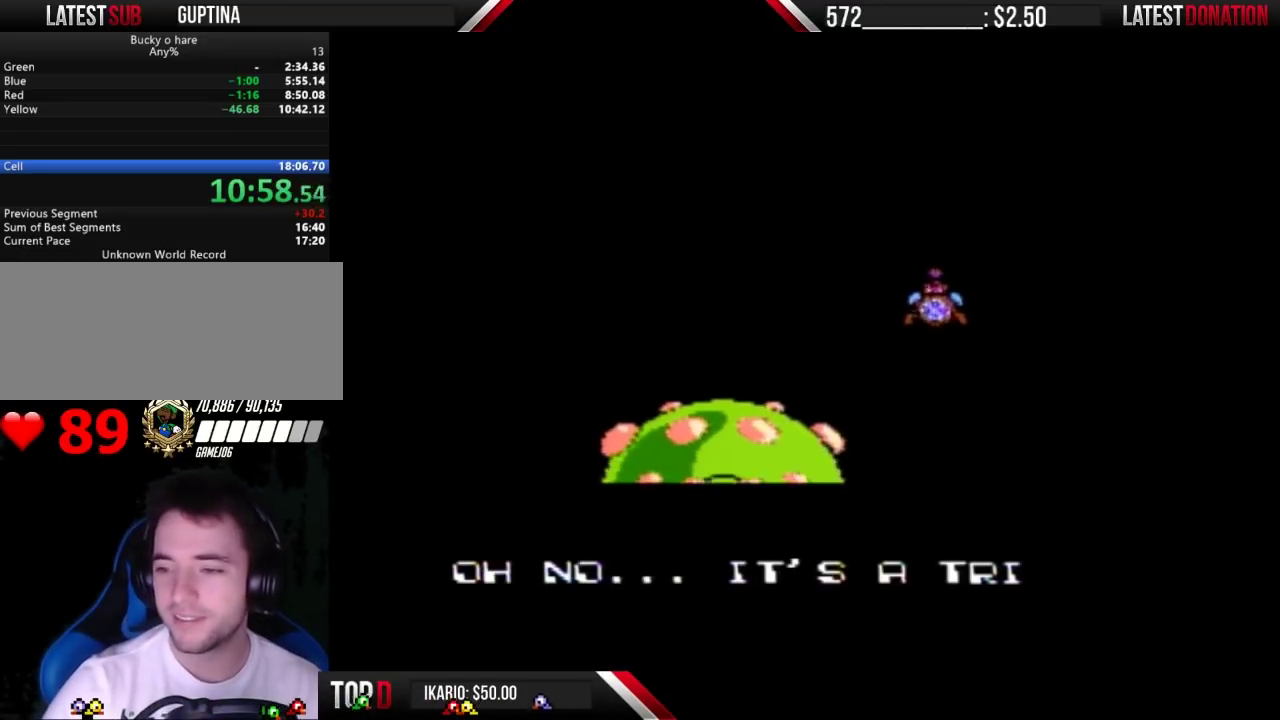
{"buttons": ["A"], "events": [[33, "A", "down"], [33, "B", "down"], [67, "A", "up"], [100, "B", "up"], [133, "A", "down"], [200, "A", "up"], [333, "A", "down"], [333, "B", "down"], [367, "A", "up"], [400, "B", "up"], [500, "A", "down"]]}